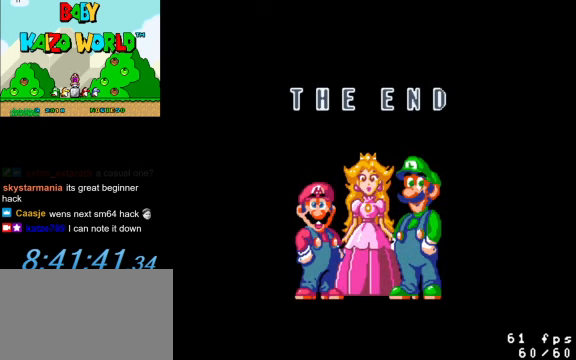
Gameplay with keyboard; each line is a JSON object with the keys held at the frame after it. "events" lists presses ("down") and releases ("up") of "a", "c", "ctrl", "d", "down", "left", "return", "right", "s", "shift", "up", "w", "x" and "y" between this image and that frame as [ms after this image, input, new state], when the widget could be followed in between. No other keys are recorded. Mouse input is not recorded.
{"keys": [], "events": [[300, "s", "down"], [433, "s", "up"]]}
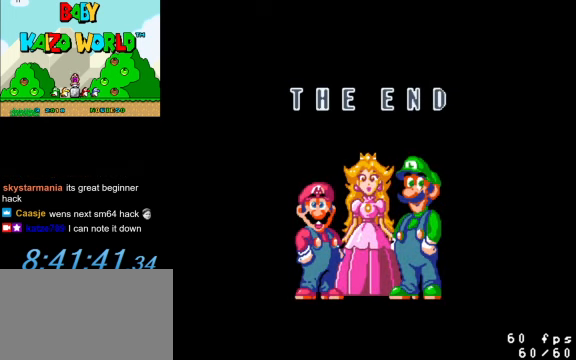
{"keys": [], "events": [[33, "w", "down"], [133, "w", "up"], [300, "s", "down"], [400, "s", "up"]]}
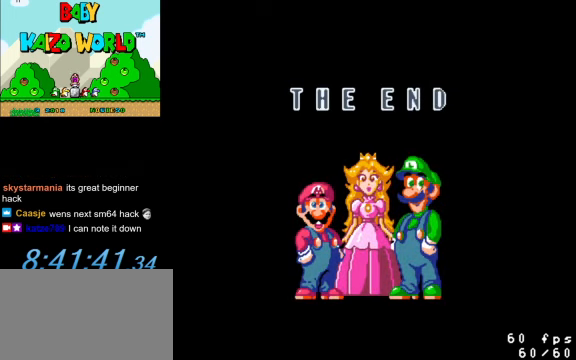
{"keys": [], "events": [[100, "s", "down"], [233, "s", "up"], [333, "c", "down"], [433, "c", "up"]]}
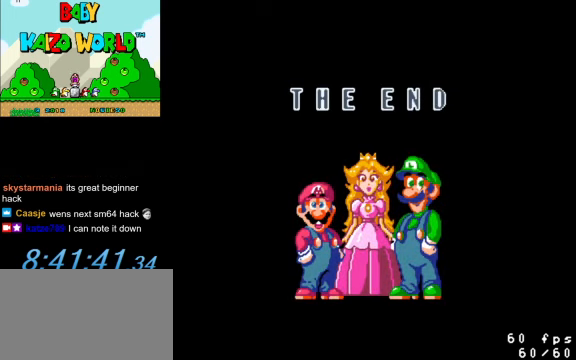
{"keys": [], "events": [[100, "a", "down"], [200, "a", "up"]]}
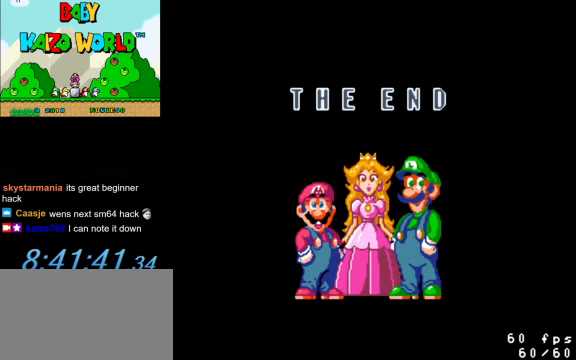
{"keys": [], "events": [[133, "a", "down"], [267, "d", "down"], [300, "a", "up"], [400, "d", "up"]]}
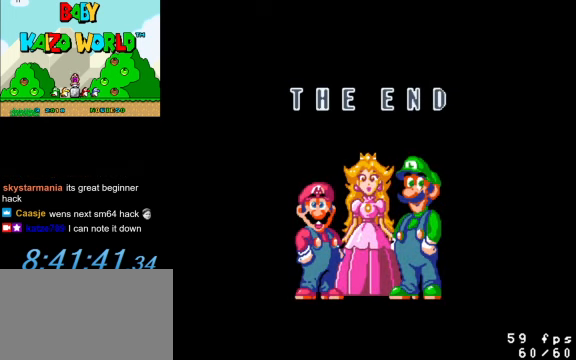
{"keys": [], "events": []}
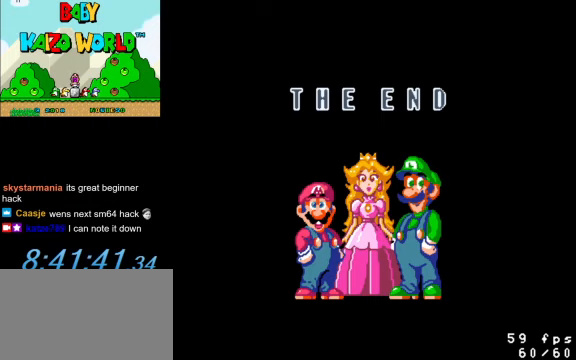
{"keys": [], "events": [[233, "return", "down"], [333, "return", "up"]]}
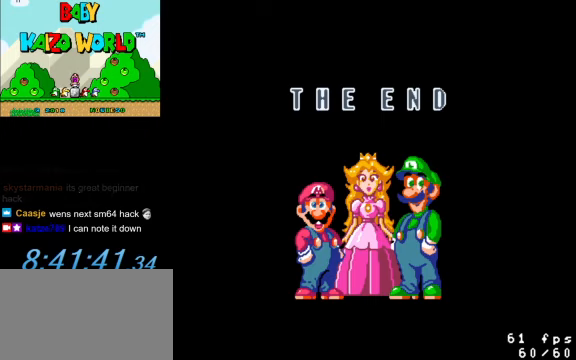
{"keys": [], "events": []}
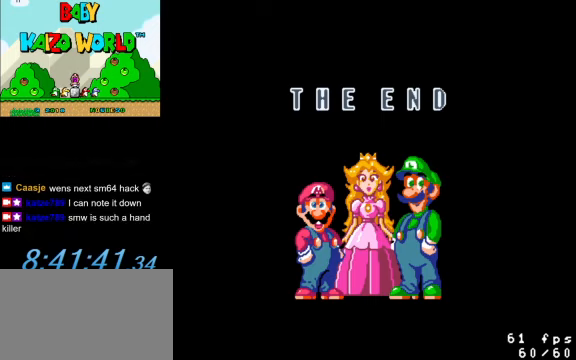
{"keys": [], "events": []}
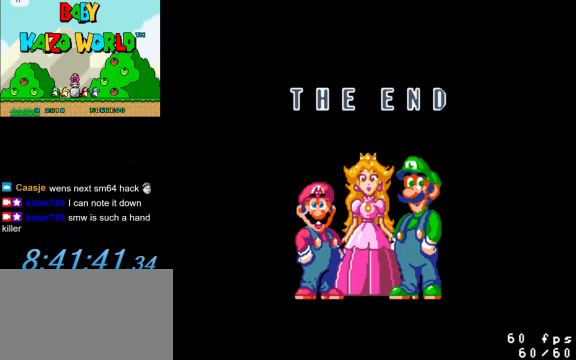
{"keys": [], "events": []}
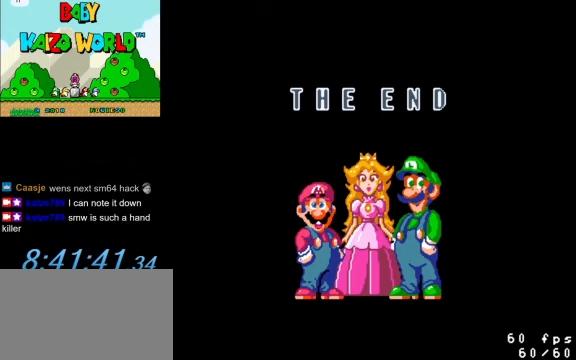
{"keys": [], "events": []}